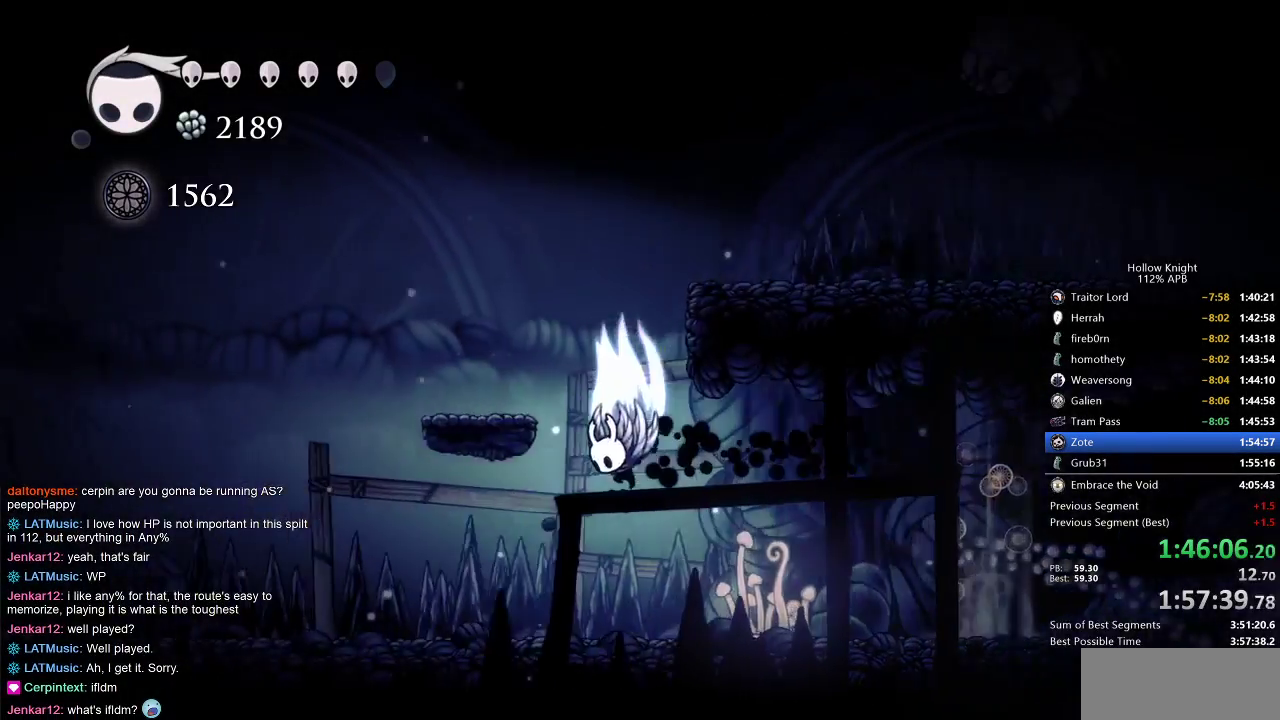
Gameplay with keyboard; each line is a JSON object with the keys held at the frame after it. "events" lists presses ("down") and releases ("up") of "cdash", "dash", "dnail", "down", "heal", "inv", "jump", "left", "nail", "right", "spell" and "up" between this image and that frame as [ms after this image, input, new state], when the widget could be followed in between. No other keys are recorded. Mouse input is not recorded. Key names are as the overlay labels them; some are game actions (e.g. jump) rather than physical keys.
{"keys": ["jump", "right"], "events": [[133, "left", "up"], [133, "right", "down"], [333, "jump", "up"], [433, "jump", "down"]]}
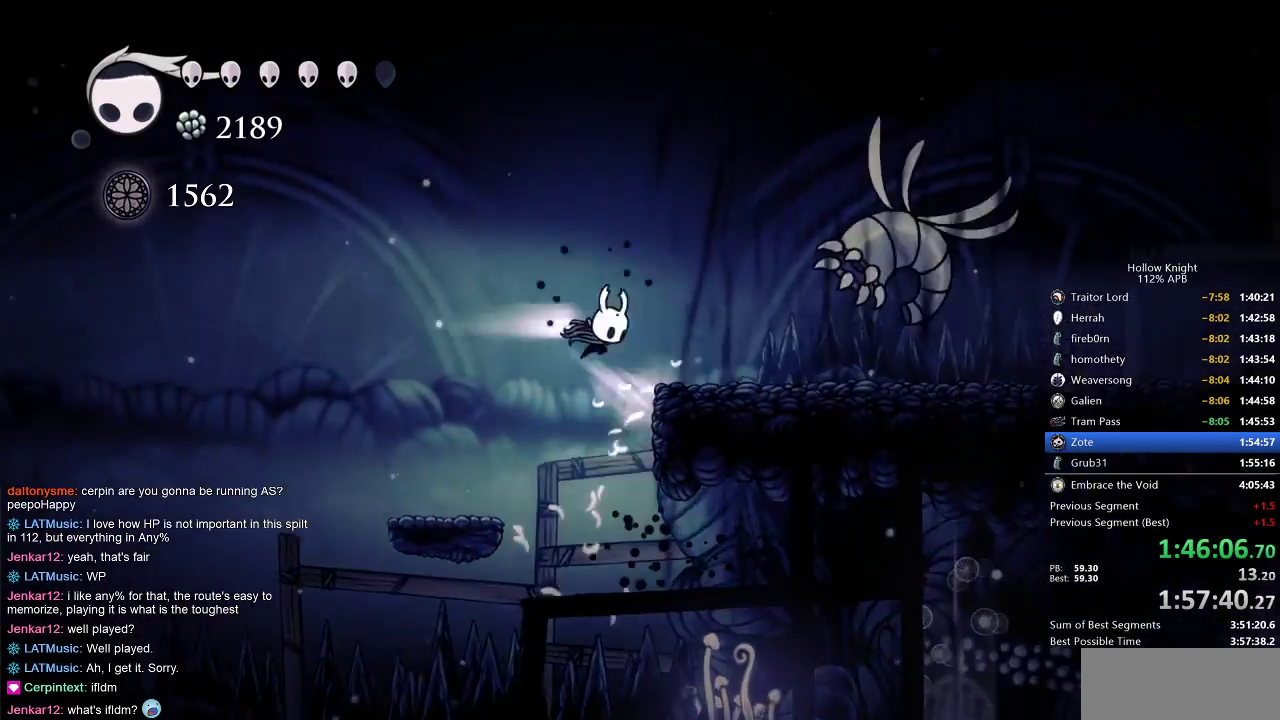
{"keys": ["right", "up"], "events": [[50, "dash", "down"], [83, "jump", "up"], [117, "dash", "up"], [267, "nail", "down"], [267, "up", "down"], [350, "nail", "up"]]}
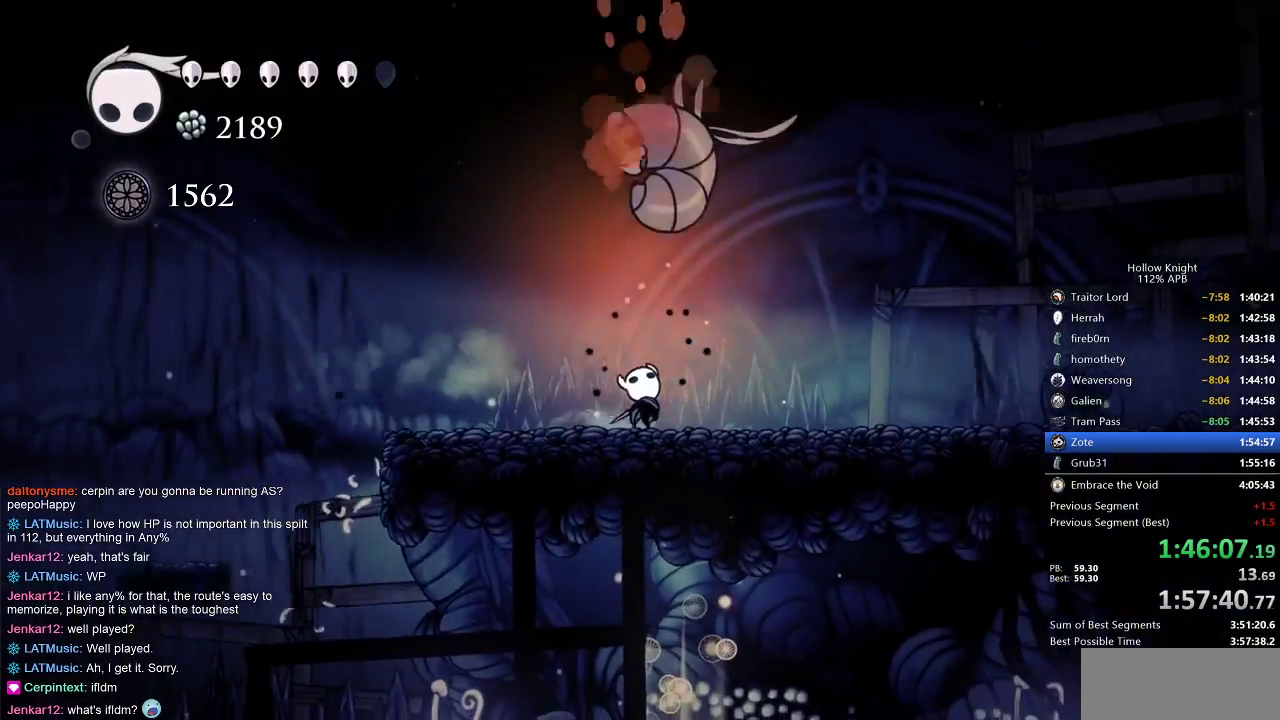
{"keys": ["dash", "right"], "events": [[100, "up", "up"], [200, "dash", "down"], [300, "dash", "up"], [500, "dash", "down"]]}
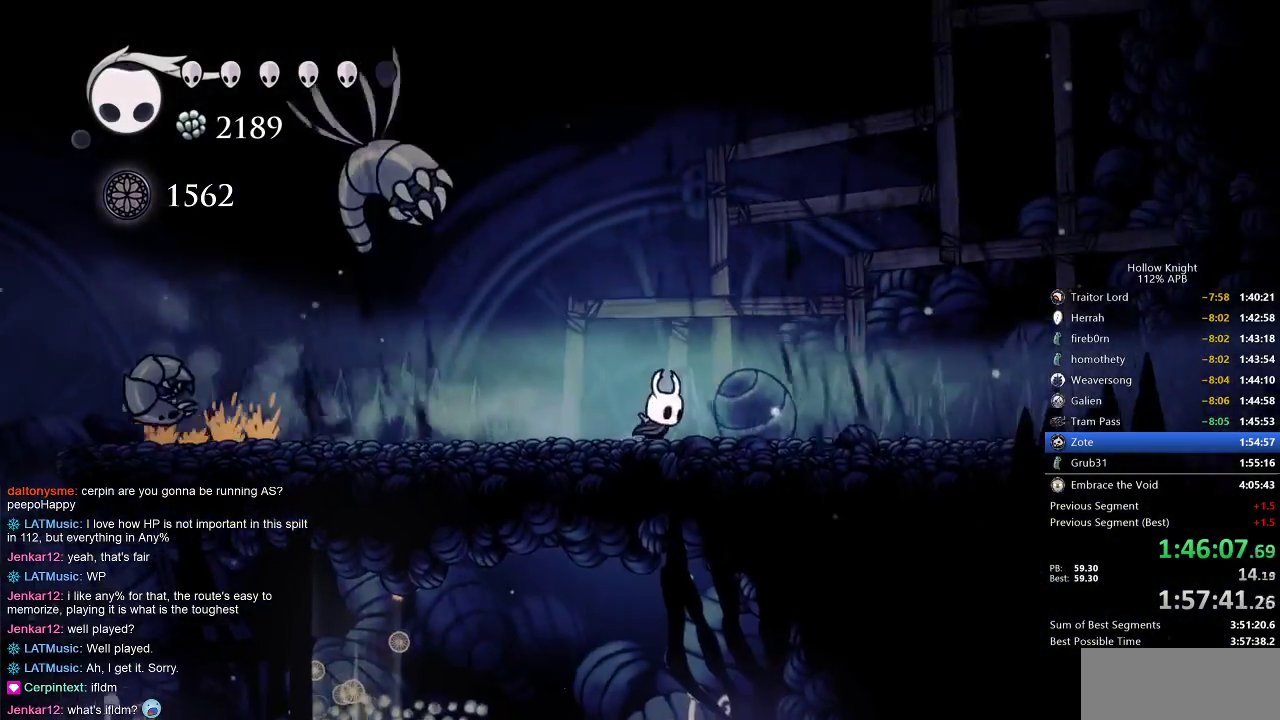
{"keys": ["dash", "right"], "events": [[150, "dash", "up"], [450, "dash", "down"]]}
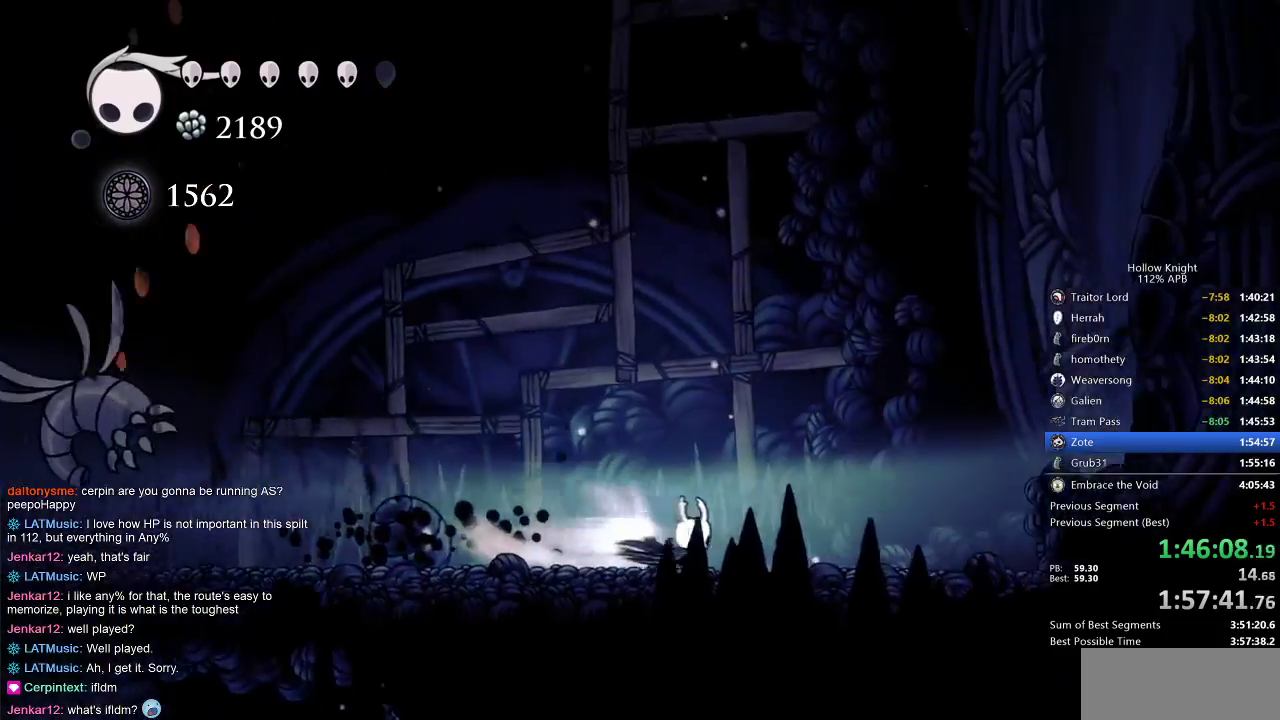
{"keys": ["dash", "jump", "right"], "events": [[83, "dash", "up"], [283, "jump", "down"], [483, "dash", "down"]]}
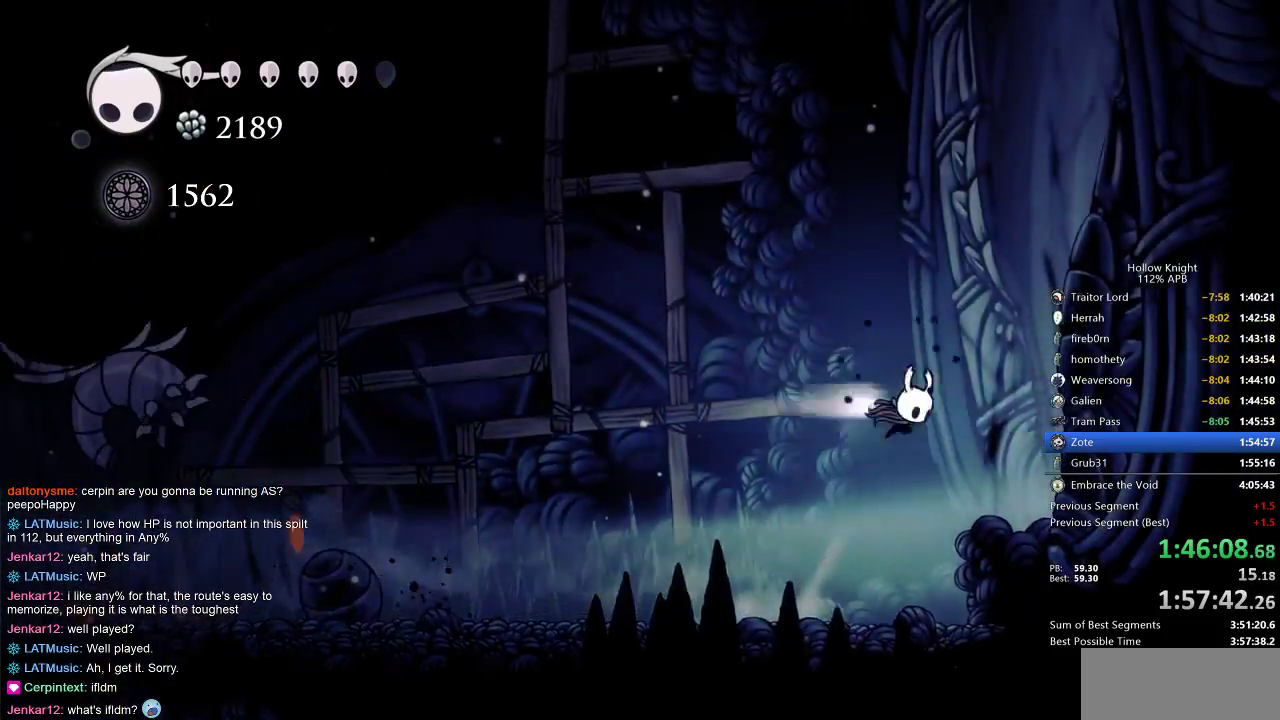
{"keys": ["dash", "right"], "events": [[50, "jump", "up"], [150, "dash", "up"], [383, "dash", "down"]]}
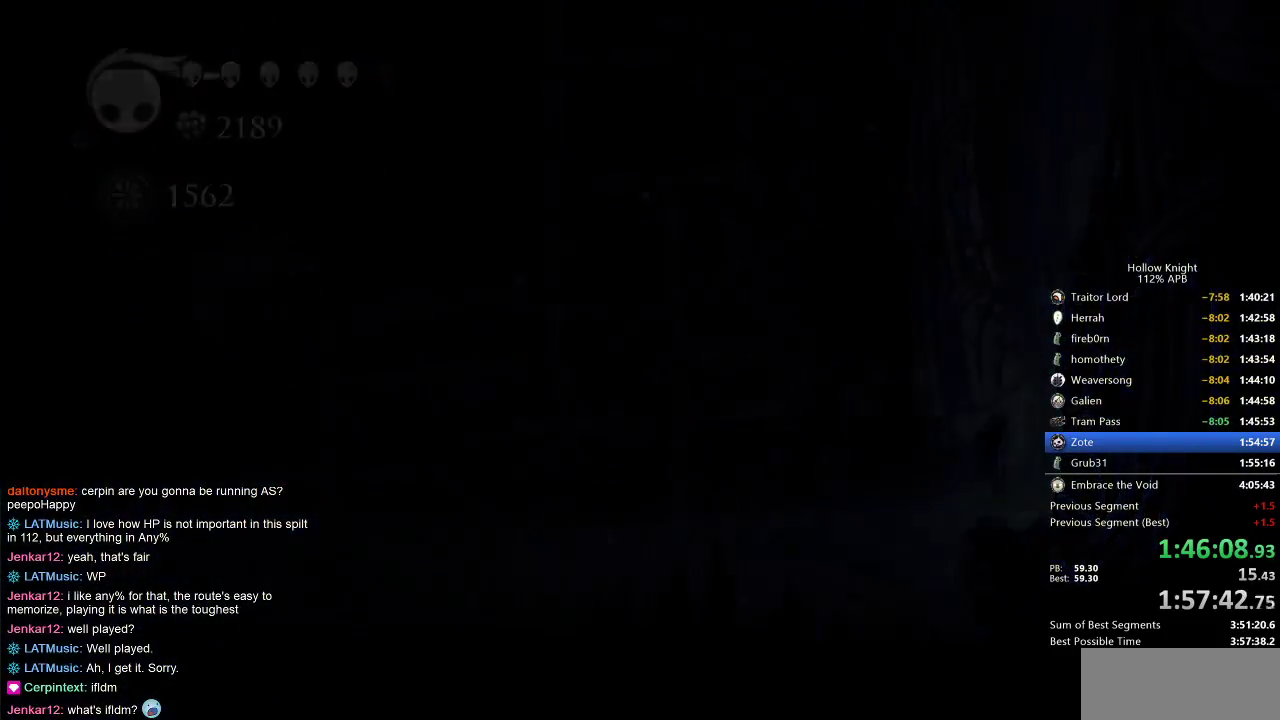
{"keys": ["right"], "events": [[17, "dash", "up"], [117, "right", "up"], [183, "right", "down"], [300, "right", "up"], [383, "right", "down"]]}
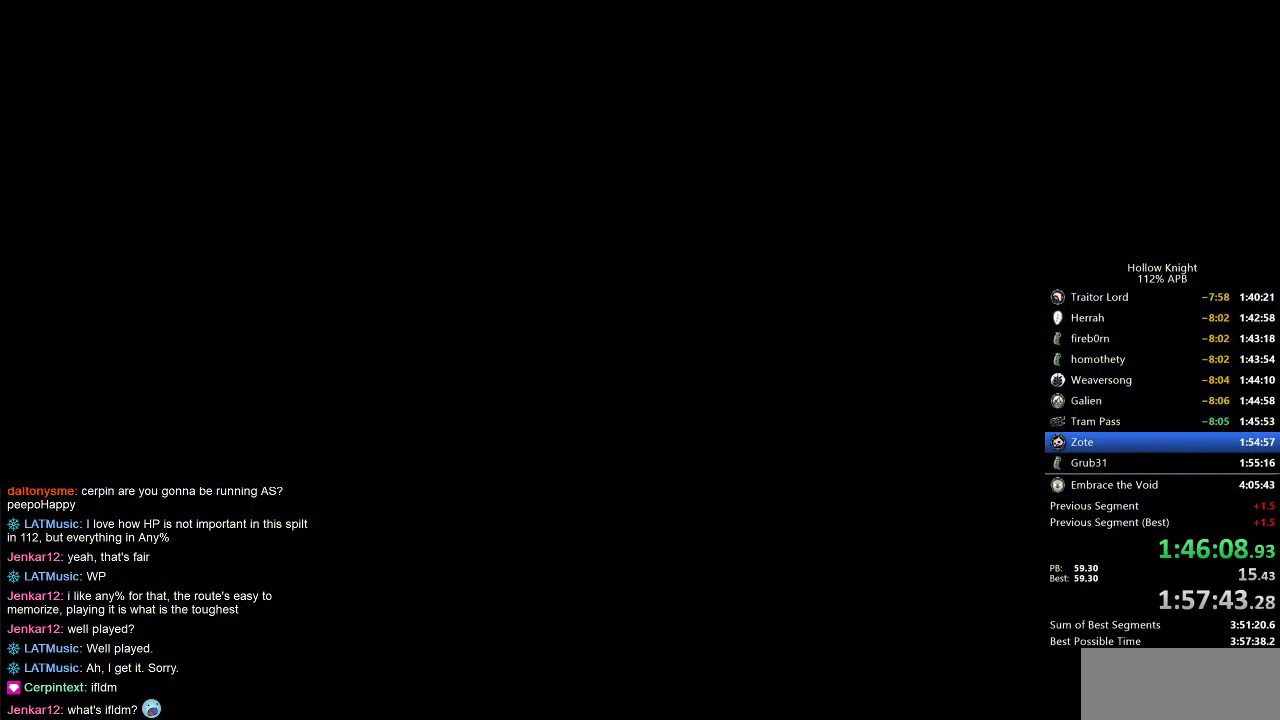
{"keys": ["right"], "events": [[33, "right", "up"], [67, "right", "down"]]}
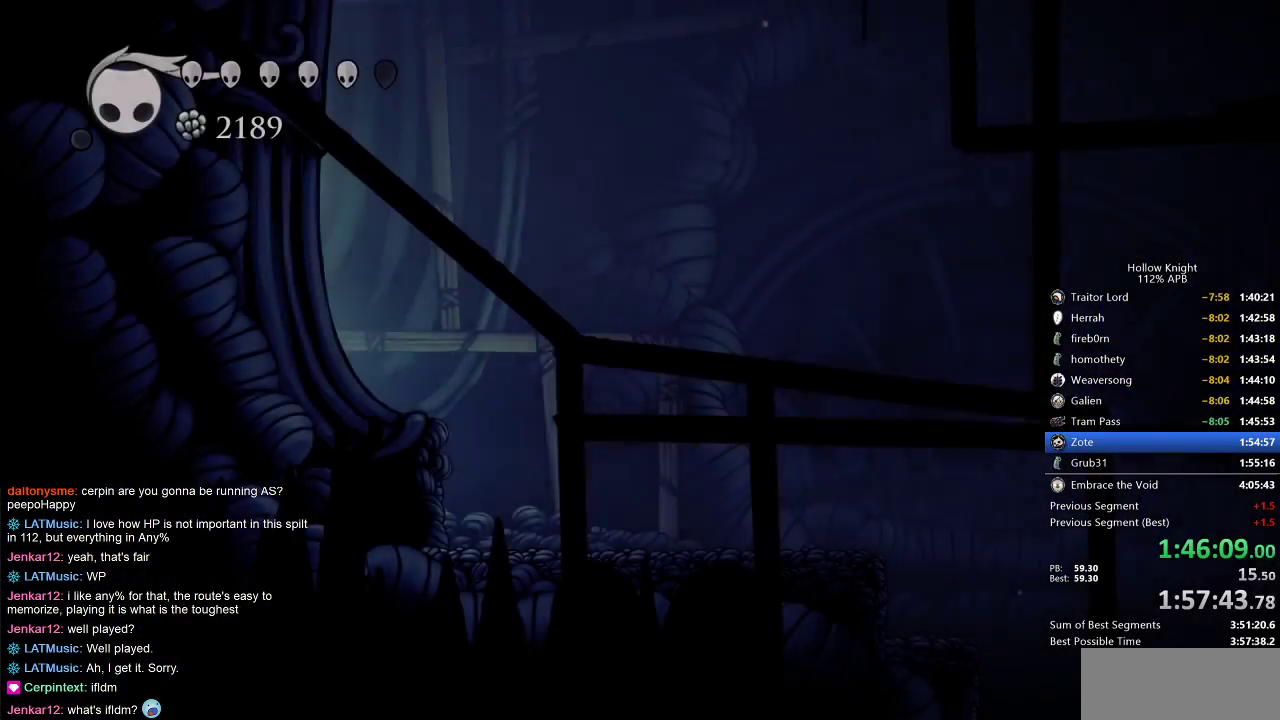
{"keys": ["dash", "right"], "events": [[367, "dash", "down"]]}
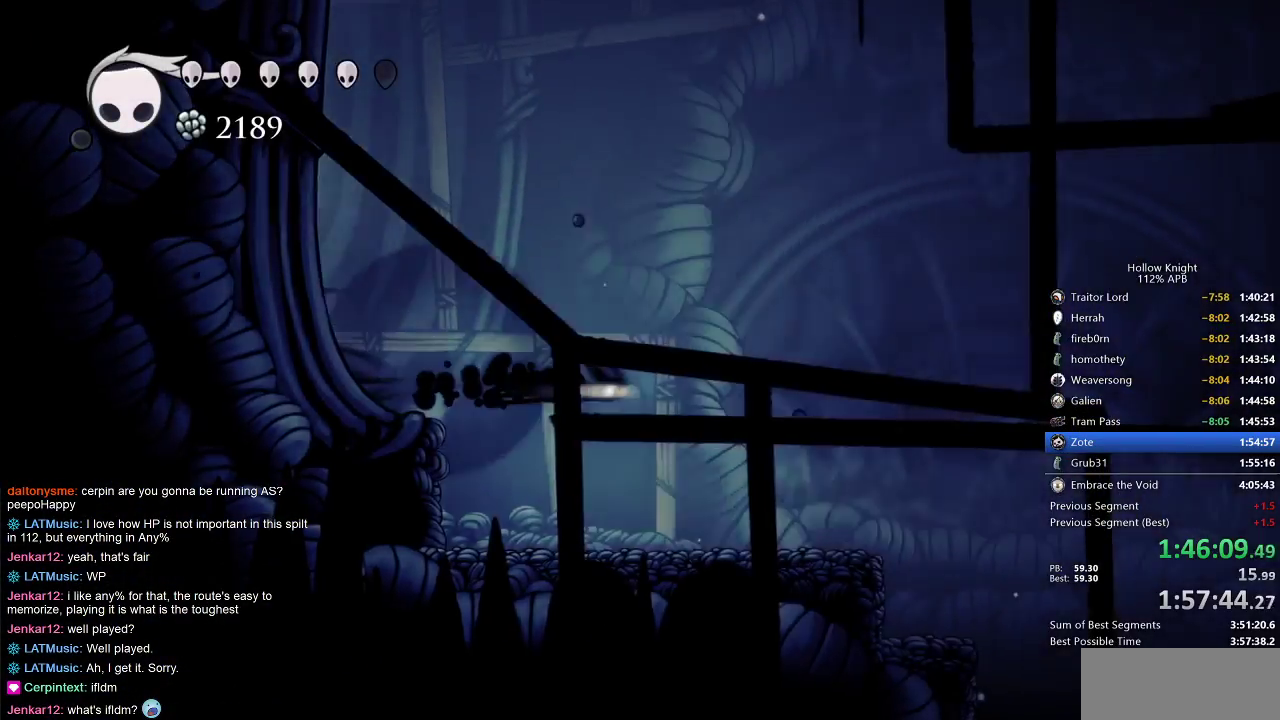
{"keys": ["right"], "events": [[33, "dash", "up"]]}
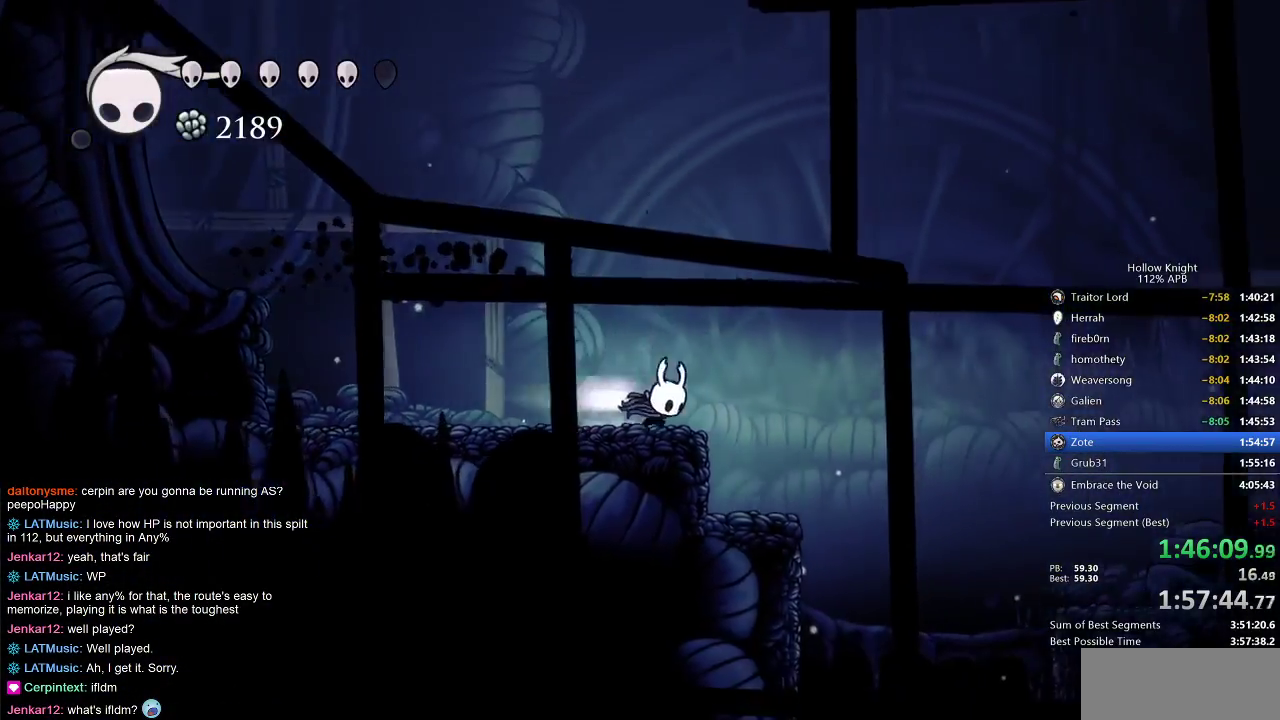
{"keys": ["dash", "down"], "events": [[17, "dash", "down"], [133, "dash", "up"], [367, "down", "down"], [483, "dash", "down"], [483, "right", "up"]]}
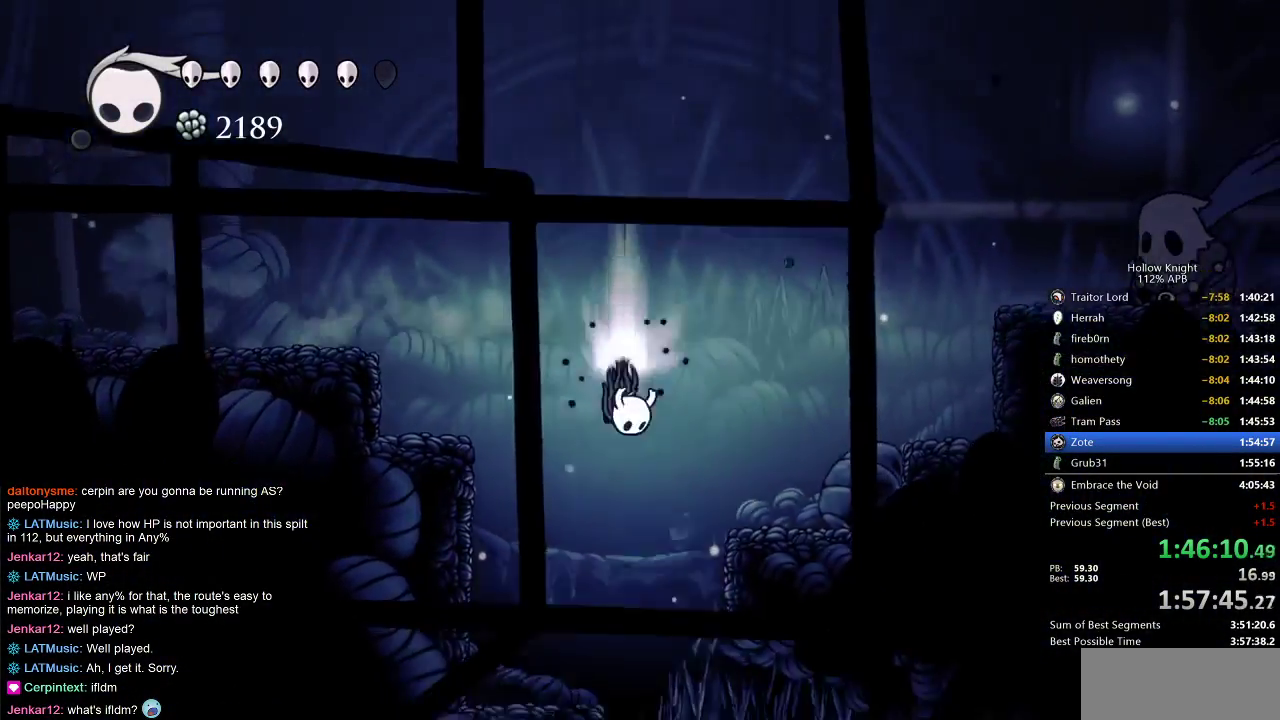
{"keys": ["right"], "events": [[150, "dash", "up"], [283, "down", "up"], [283, "right", "down"]]}
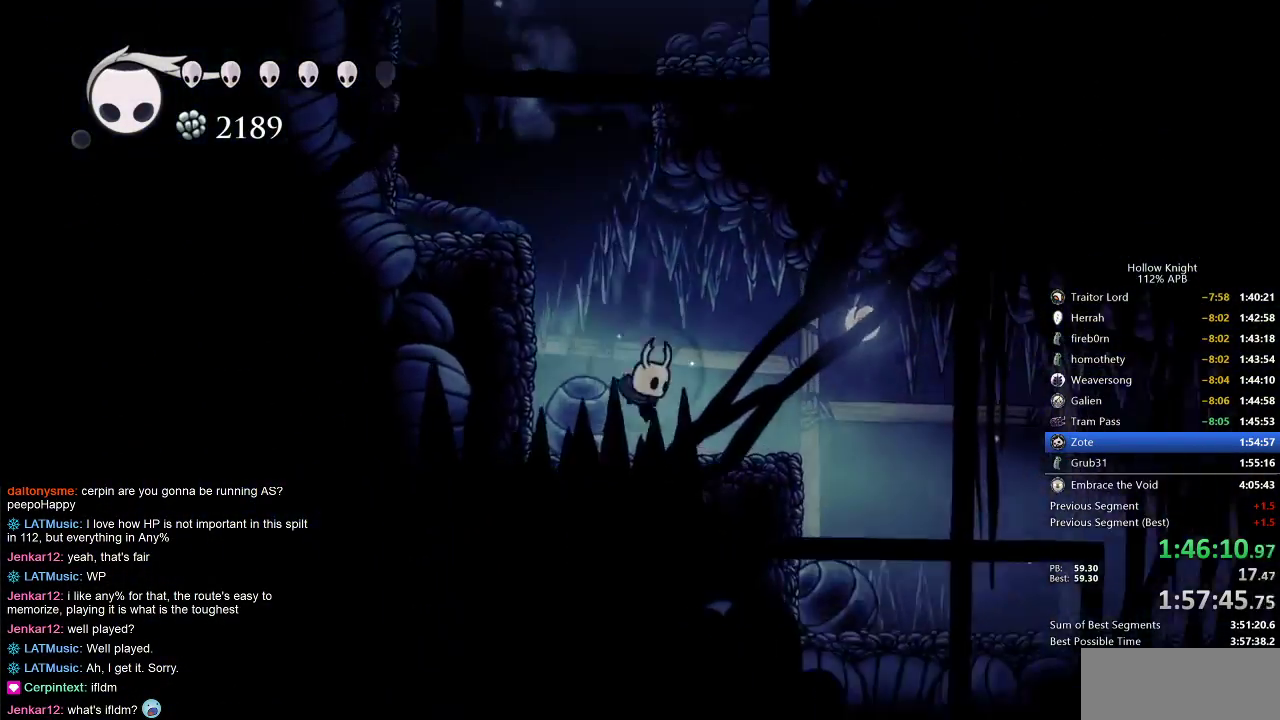
{"keys": ["right"], "events": [[117, "dash", "down"], [200, "dash", "up"]]}
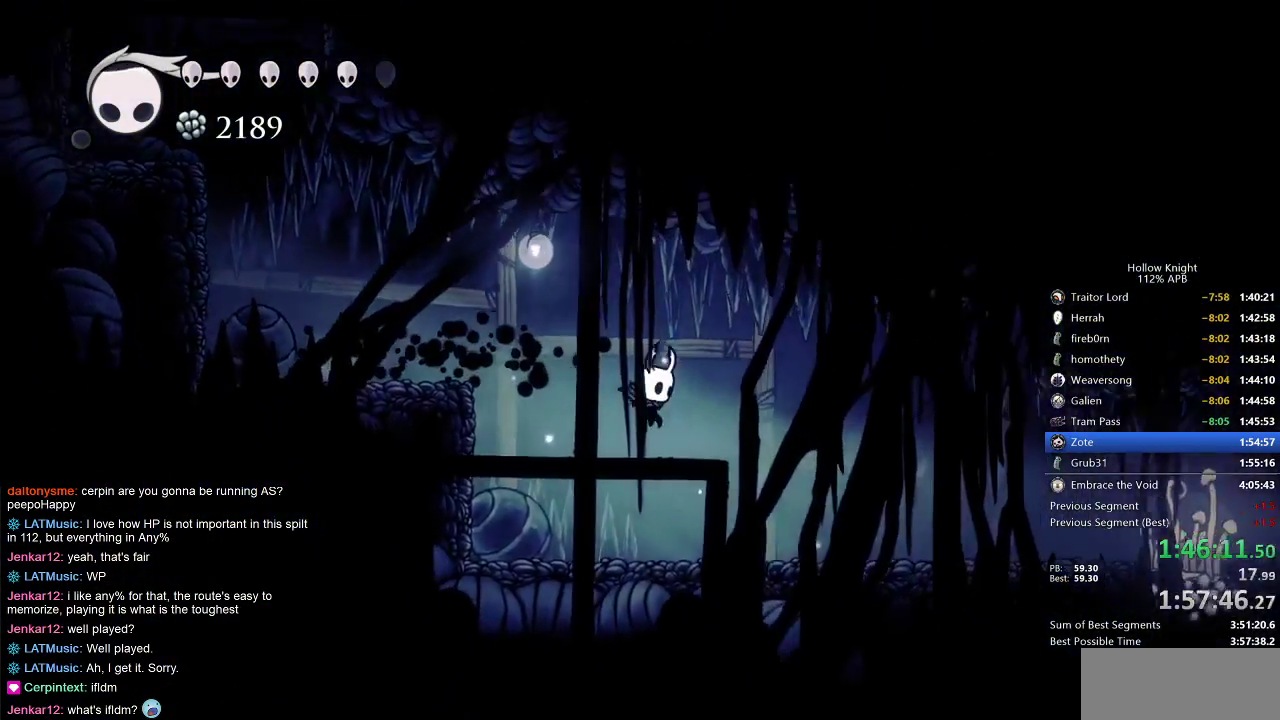
{"keys": ["right"], "events": [[283, "dash", "down"], [383, "dash", "up"]]}
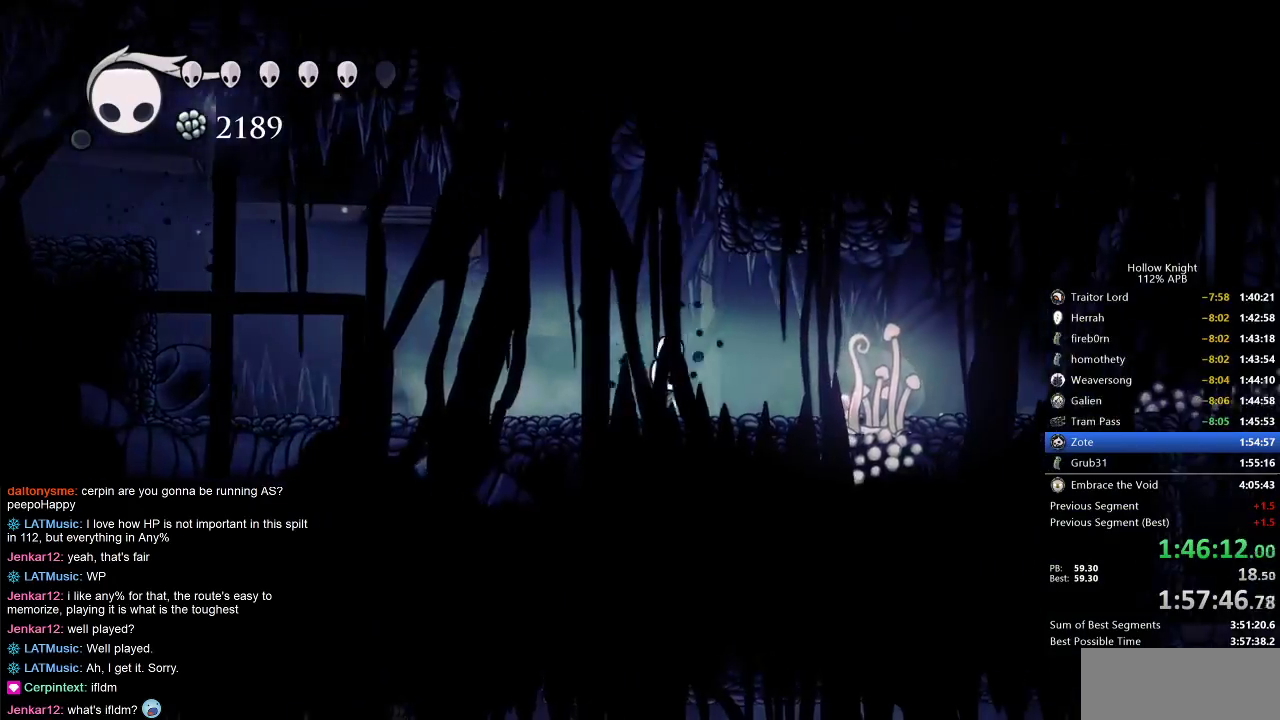
{"keys": ["right"], "events": [[83, "dash", "down"], [217, "dash", "up"]]}
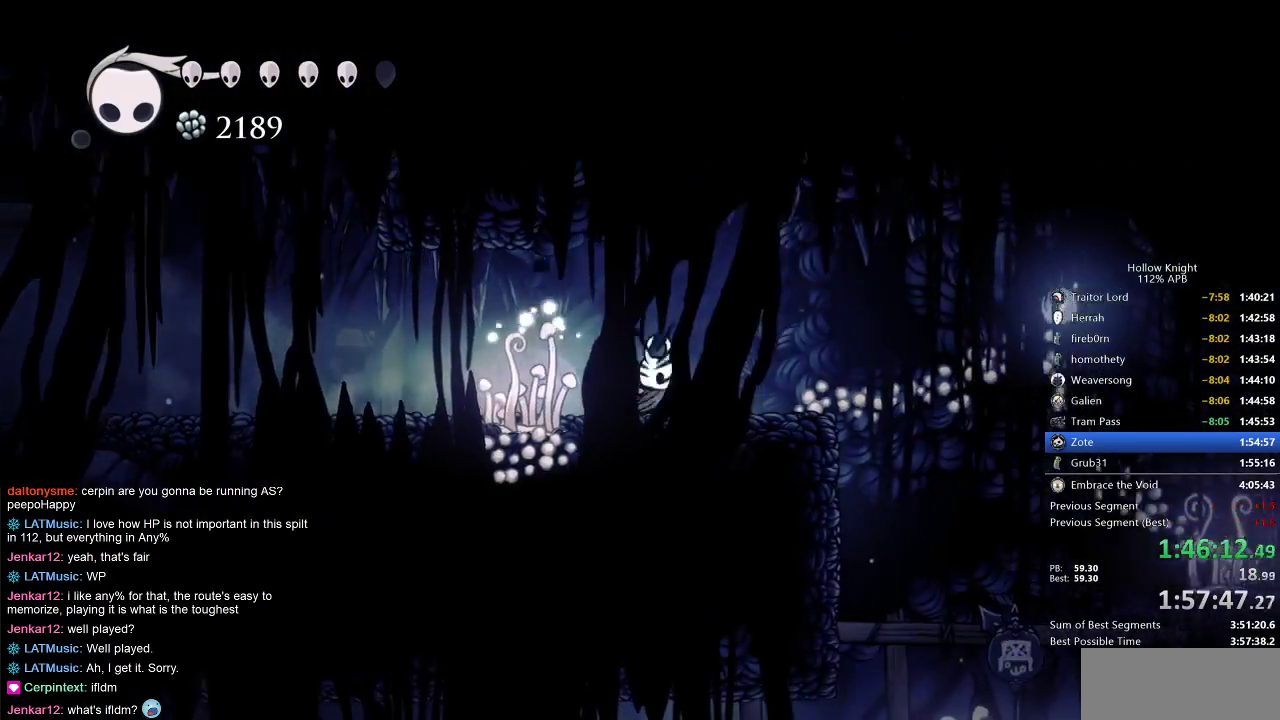
{"keys": ["dash", "down"], "events": [[50, "dash", "down"], [183, "dash", "up"], [233, "down", "down"], [233, "right", "up"], [433, "dash", "down"]]}
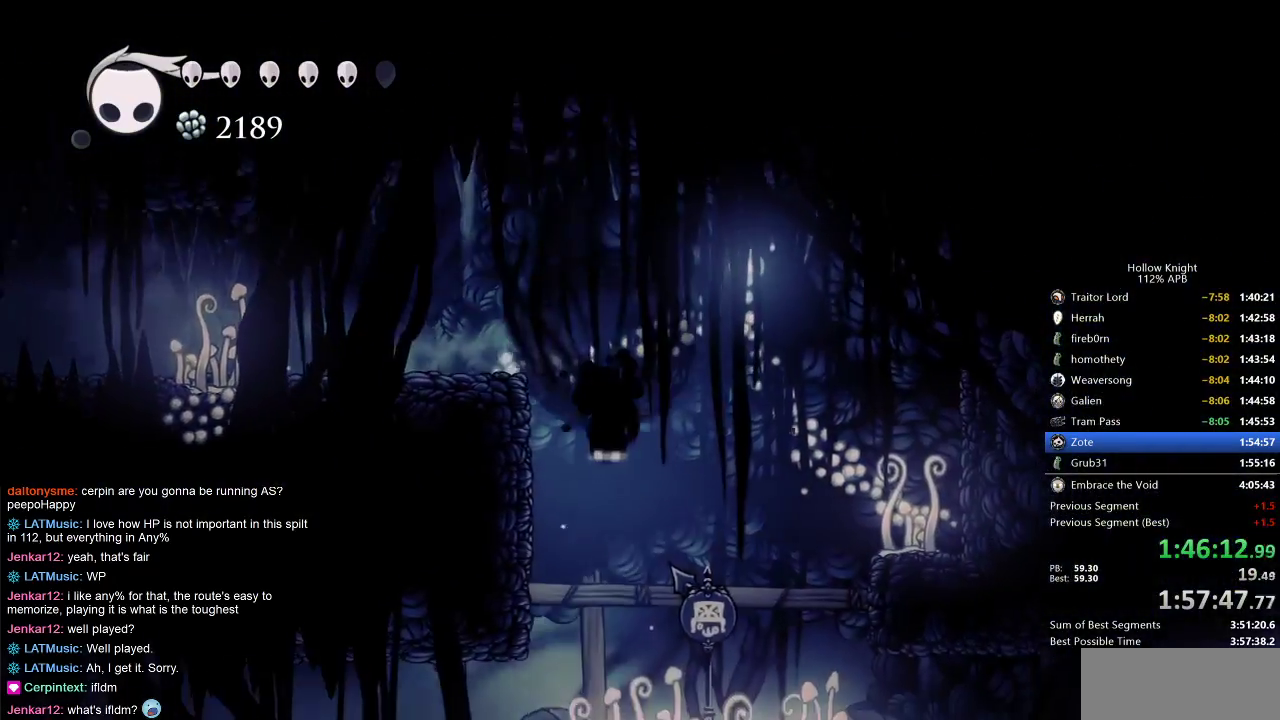
{"keys": ["dash", "left"], "events": [[83, "dash", "up"], [83, "left", "down"], [117, "down", "up"], [400, "dash", "down"]]}
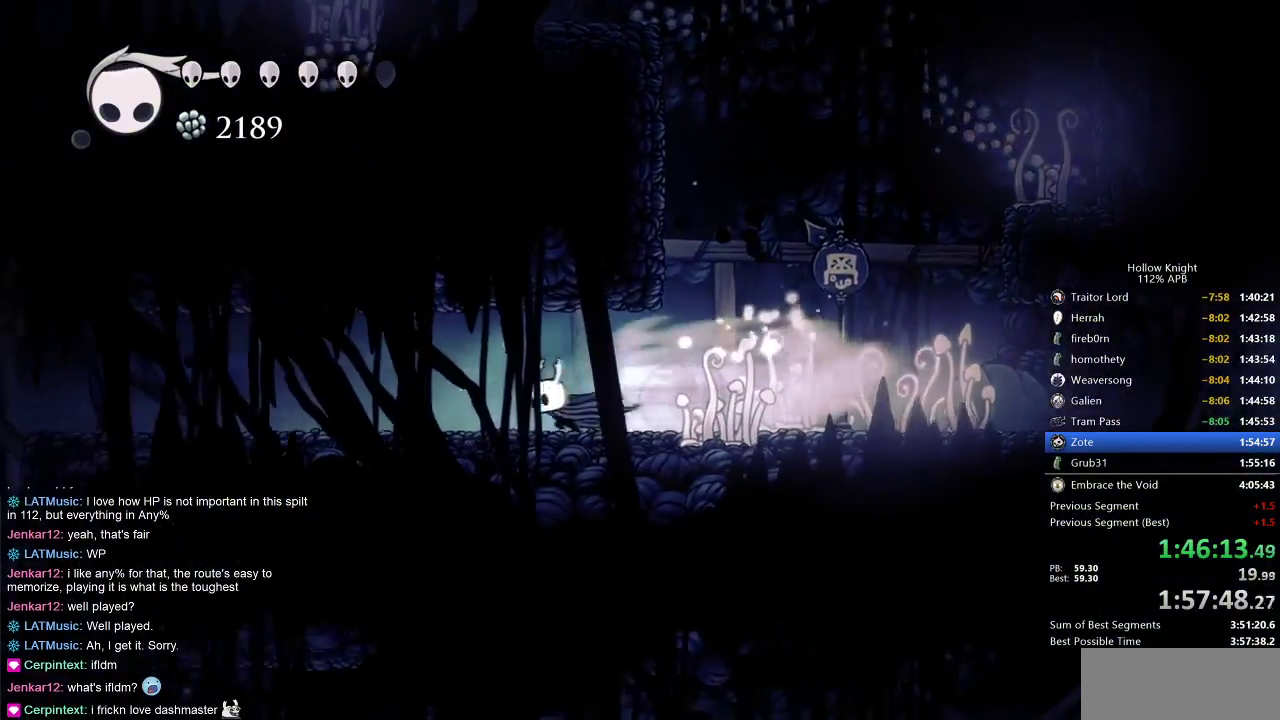
{"keys": ["left"], "events": [[50, "dash", "up"], [283, "dash", "down"], [433, "dash", "up"]]}
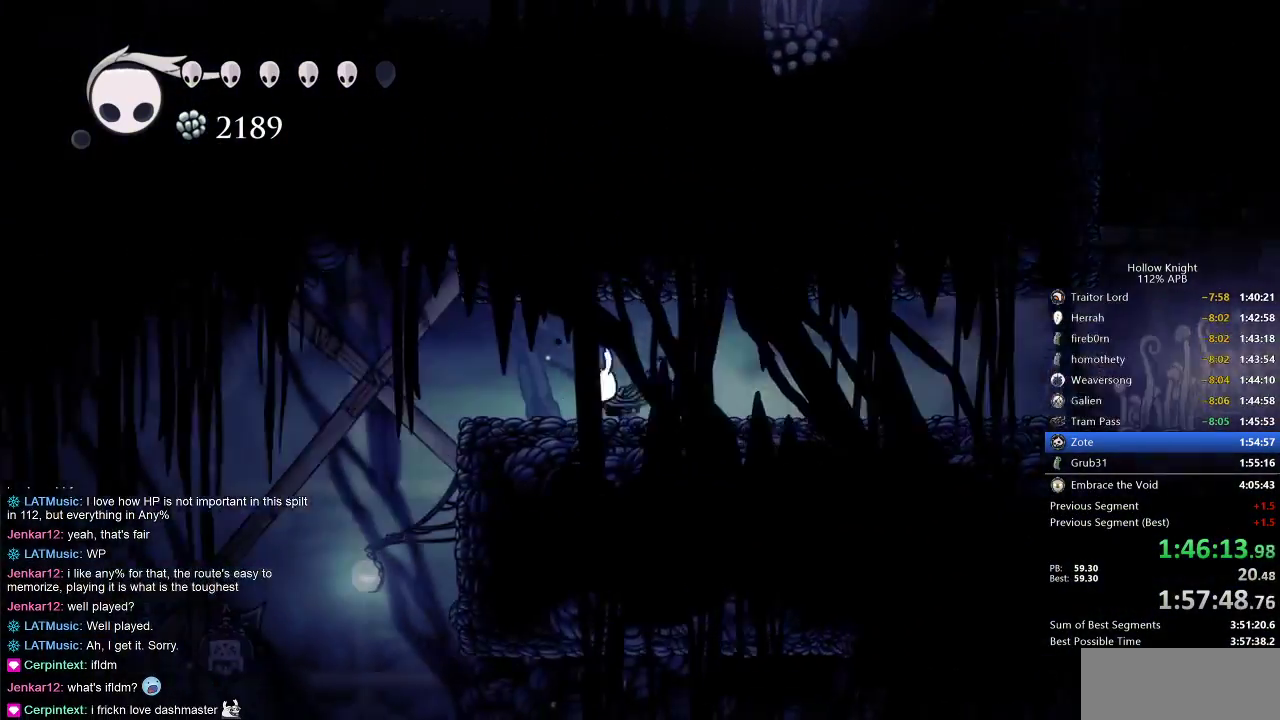
{"keys": ["down"], "events": [[217, "dash", "down"], [283, "dash", "up"], [400, "left", "up"], [467, "down", "down"]]}
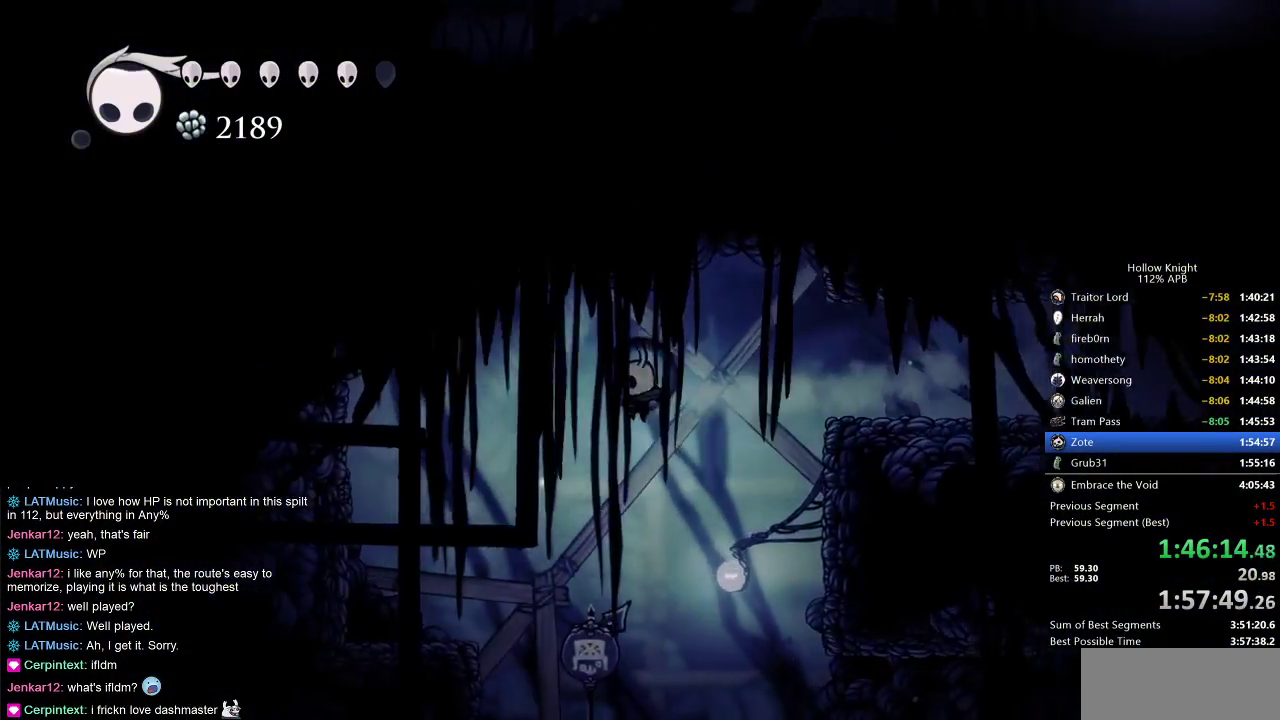
{"keys": [], "events": [[117, "dash", "down"], [250, "dash", "up"], [300, "down", "up"]]}
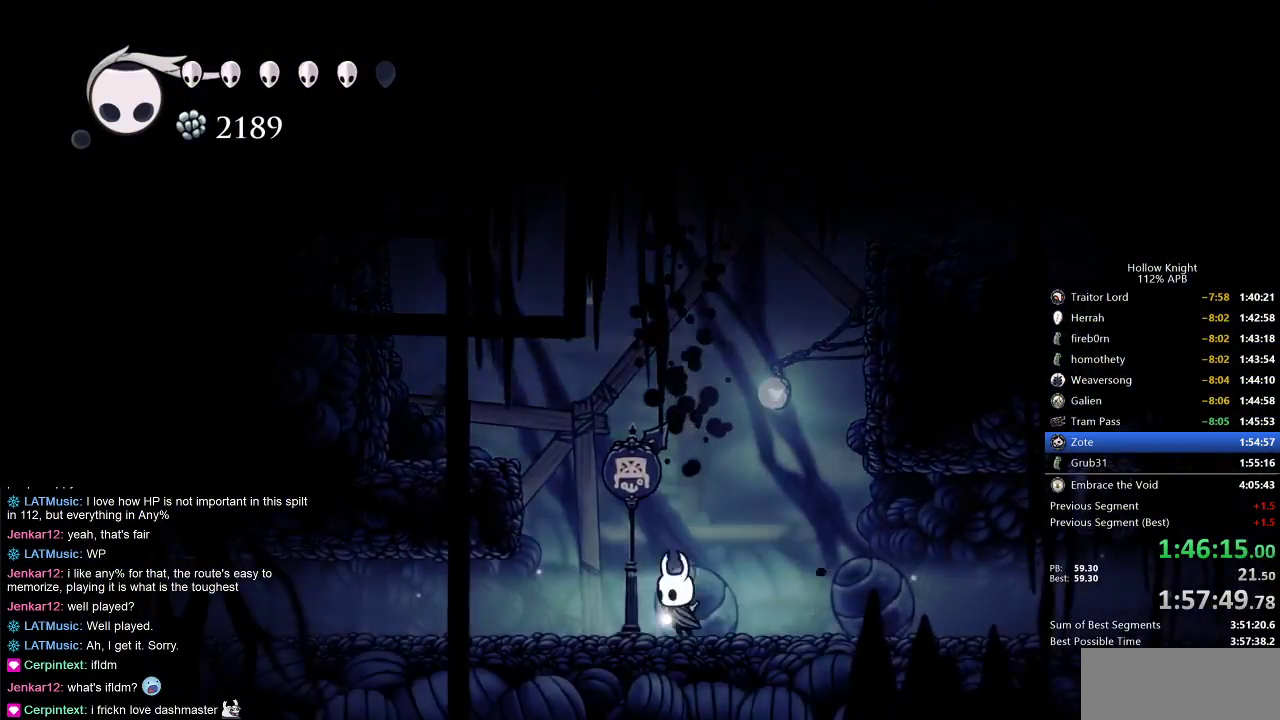
{"keys": ["dash", "left"], "events": [[67, "left", "down"], [100, "dash", "down"], [233, "dash", "up"], [467, "dash", "down"]]}
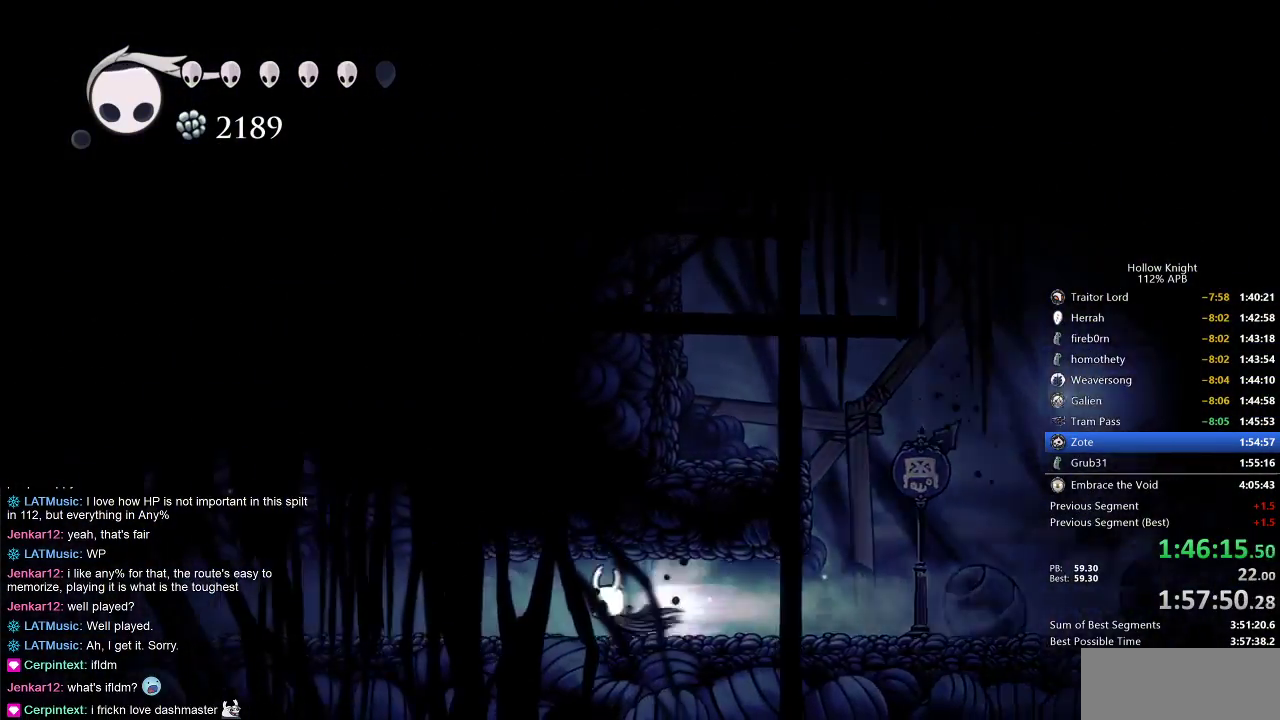
{"keys": ["dash", "left"], "events": [[67, "dash", "up"], [450, "dash", "down"]]}
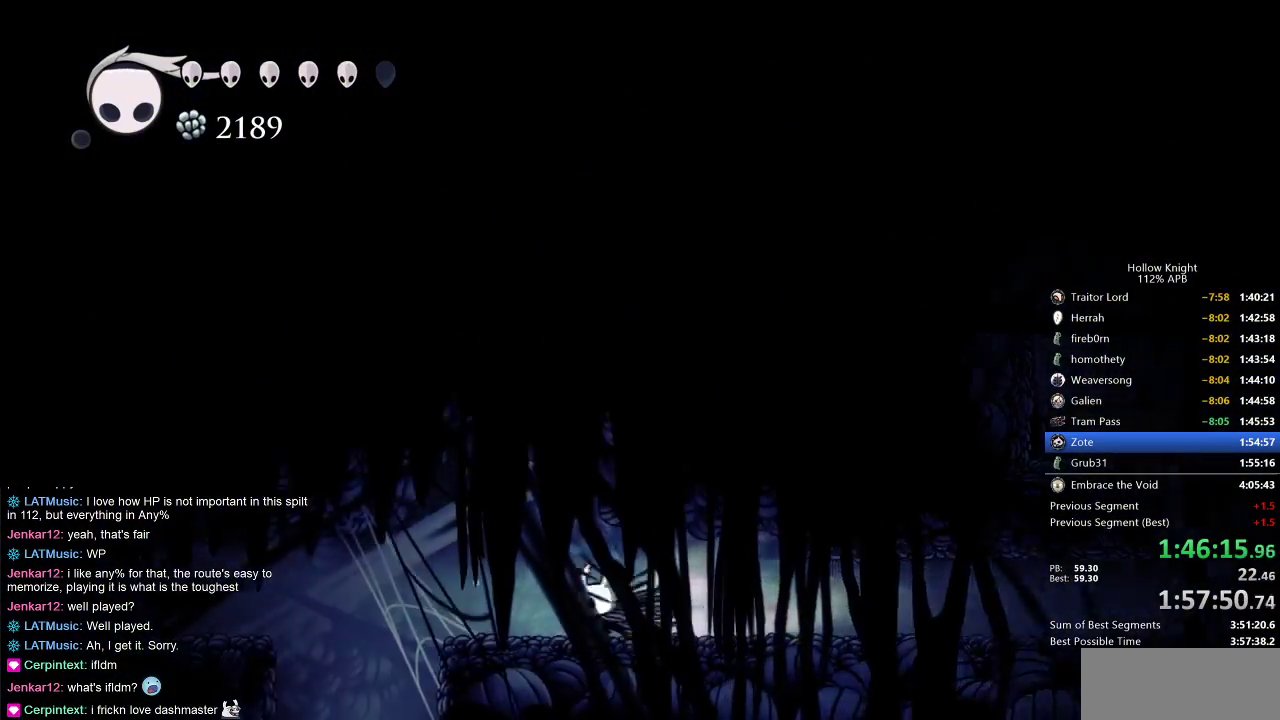
{"keys": ["dash", "down"], "events": [[117, "dash", "up"], [367, "down", "down"], [400, "dash", "down"], [400, "left", "up"]]}
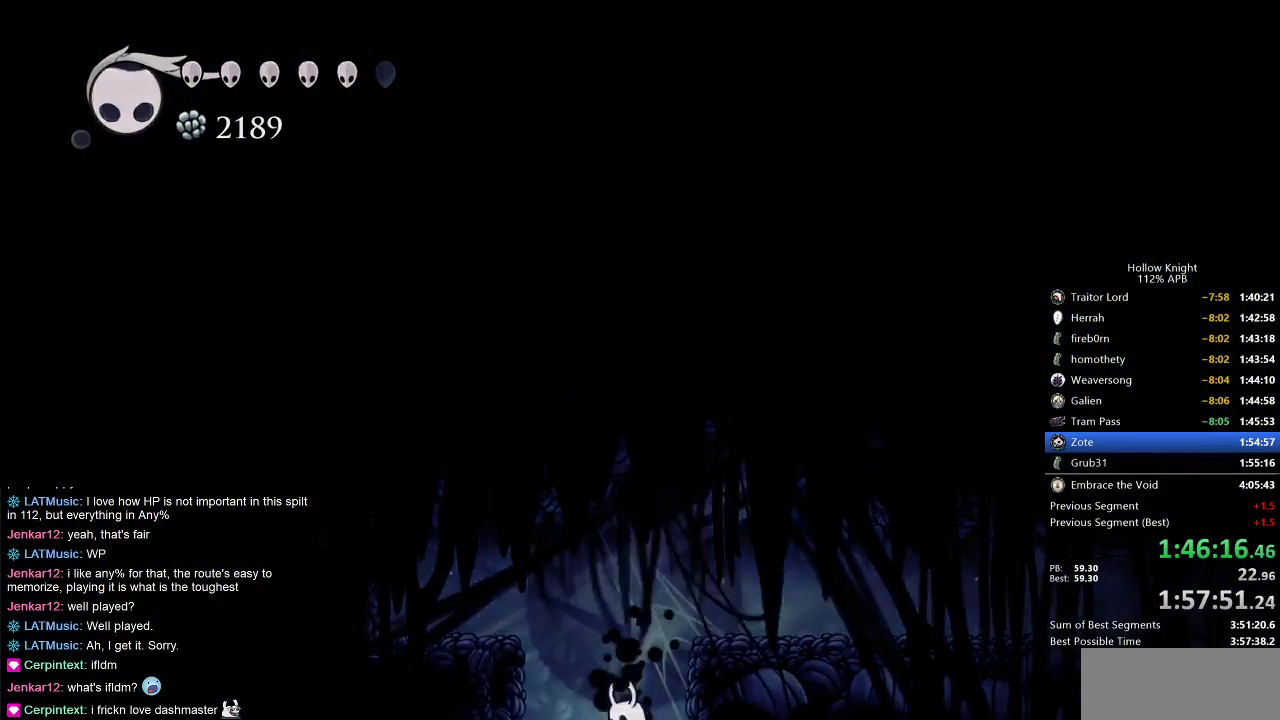
{"keys": ["right"], "events": [[50, "dash", "up"], [133, "down", "up"], [183, "right", "down"], [333, "nail", "down"], [450, "nail", "up"]]}
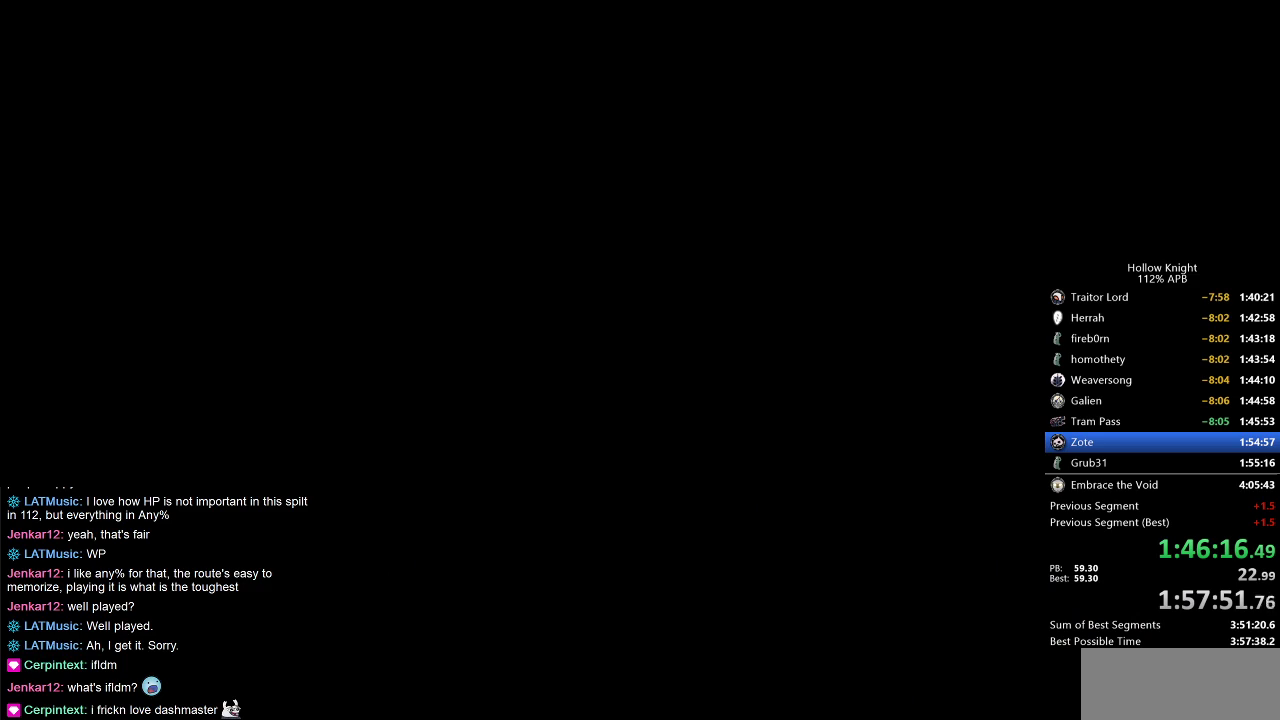
{"keys": [], "events": [[283, "right", "up"], [350, "right", "down"], [467, "right", "up"]]}
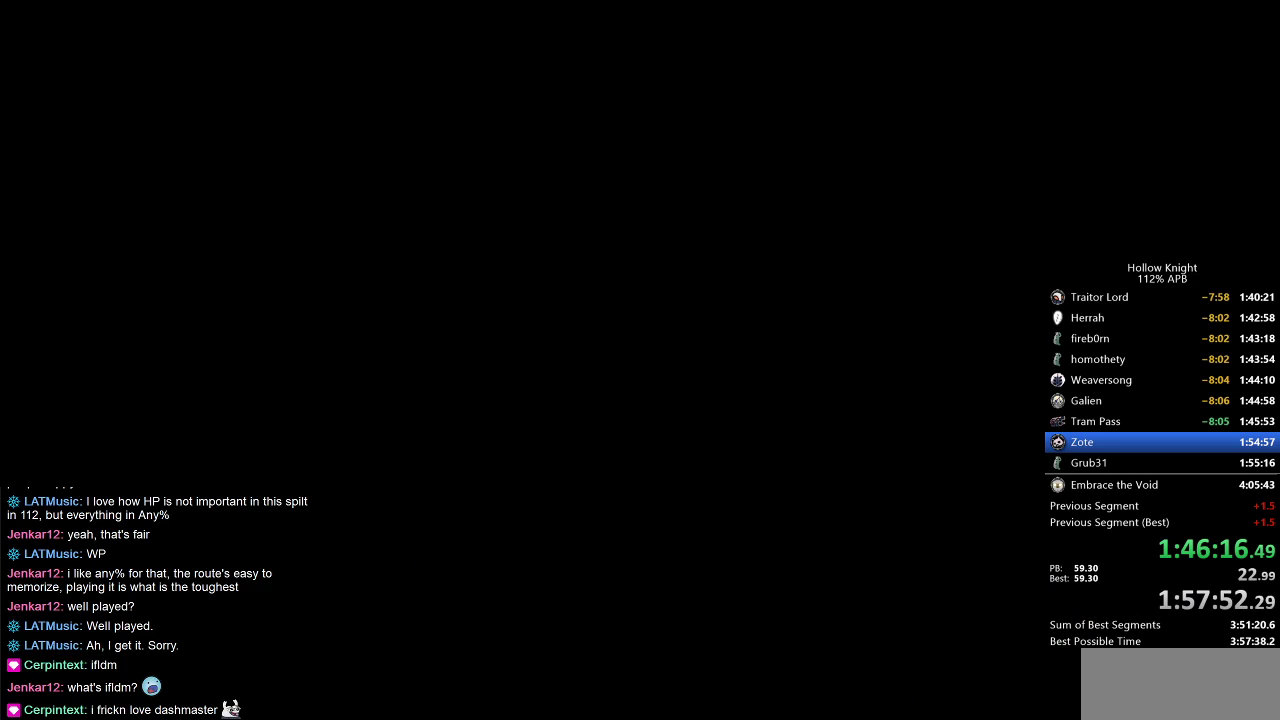
{"keys": ["right"], "events": [[33, "right", "down"]]}
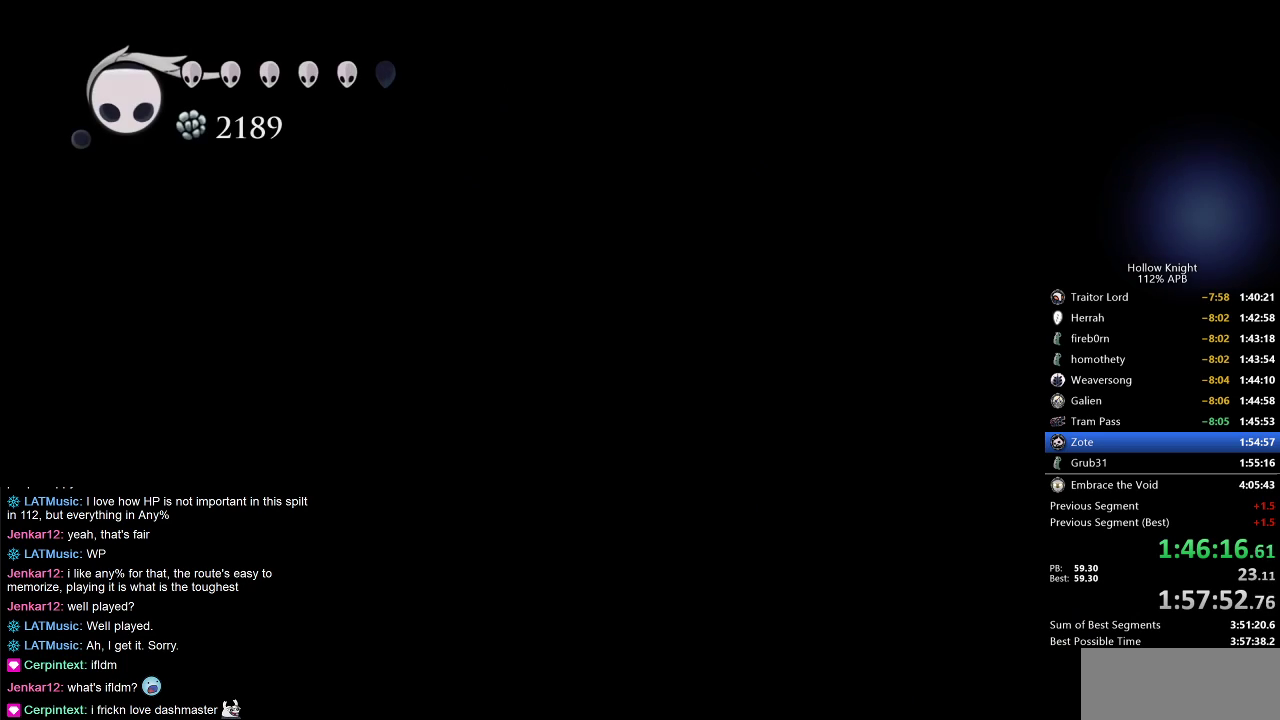
{"keys": ["right"], "events": [[100, "right", "up"], [183, "right", "down"], [317, "right", "up"], [417, "right", "down"]]}
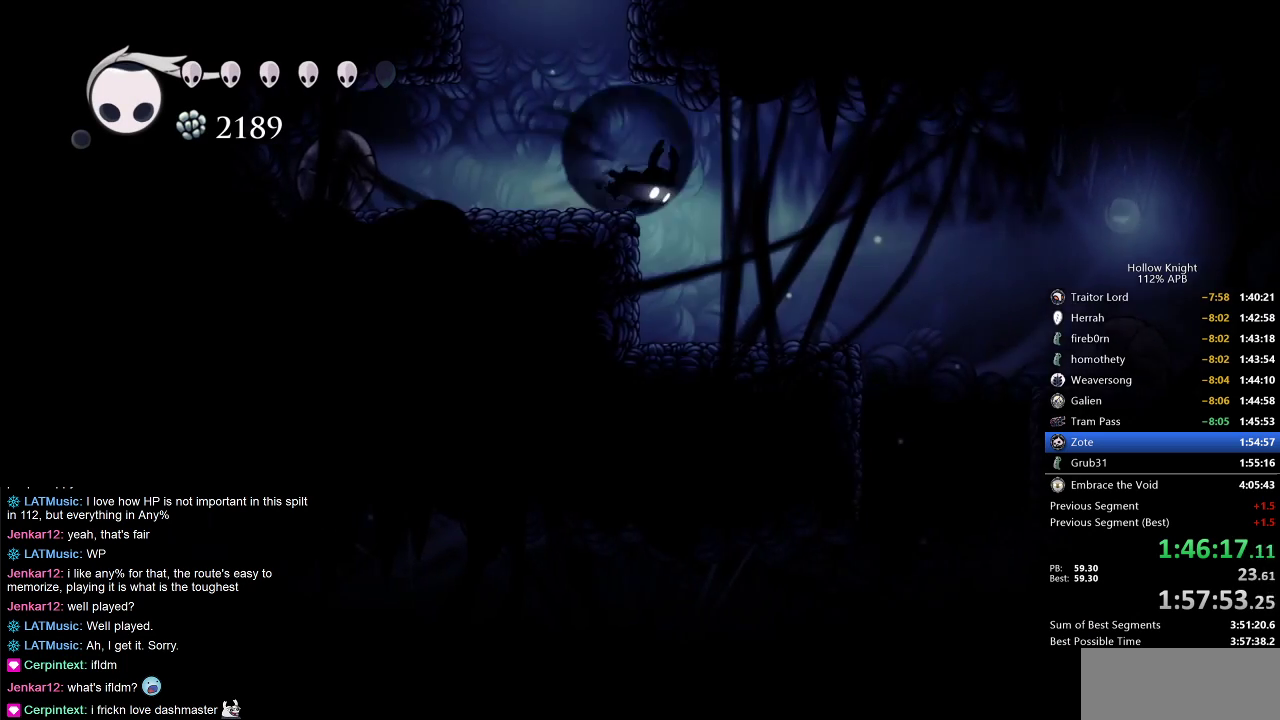
{"keys": ["right"], "events": [[17, "dash", "down"], [150, "dash", "up"]]}
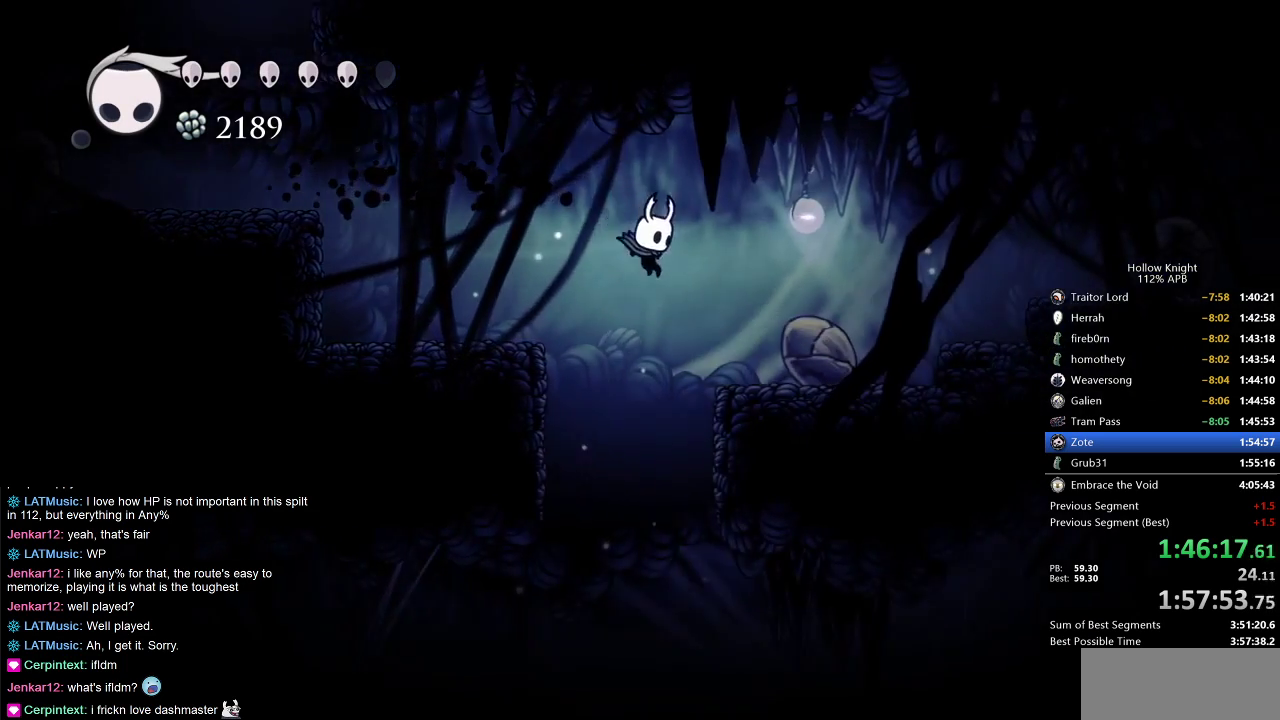
{"keys": ["dash", "left"], "events": [[17, "right", "up"], [300, "left", "down"], [433, "dash", "down"]]}
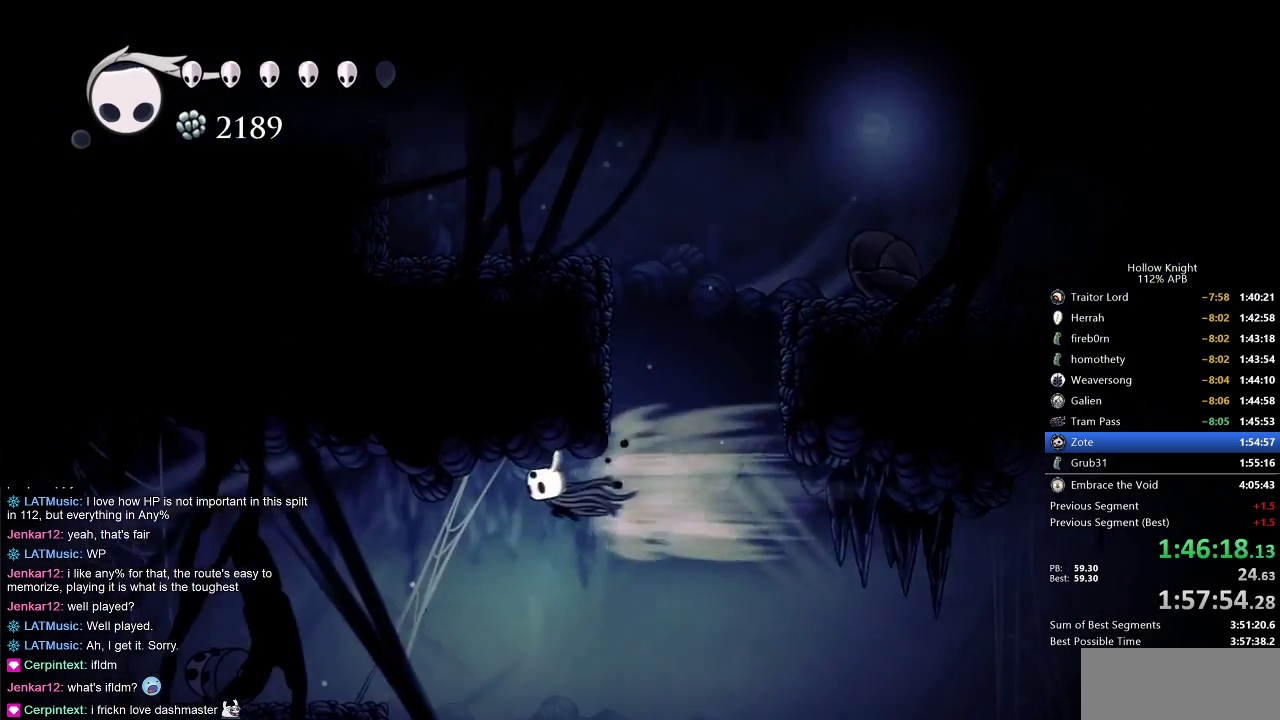
{"keys": ["left"], "events": [[33, "dash", "up"]]}